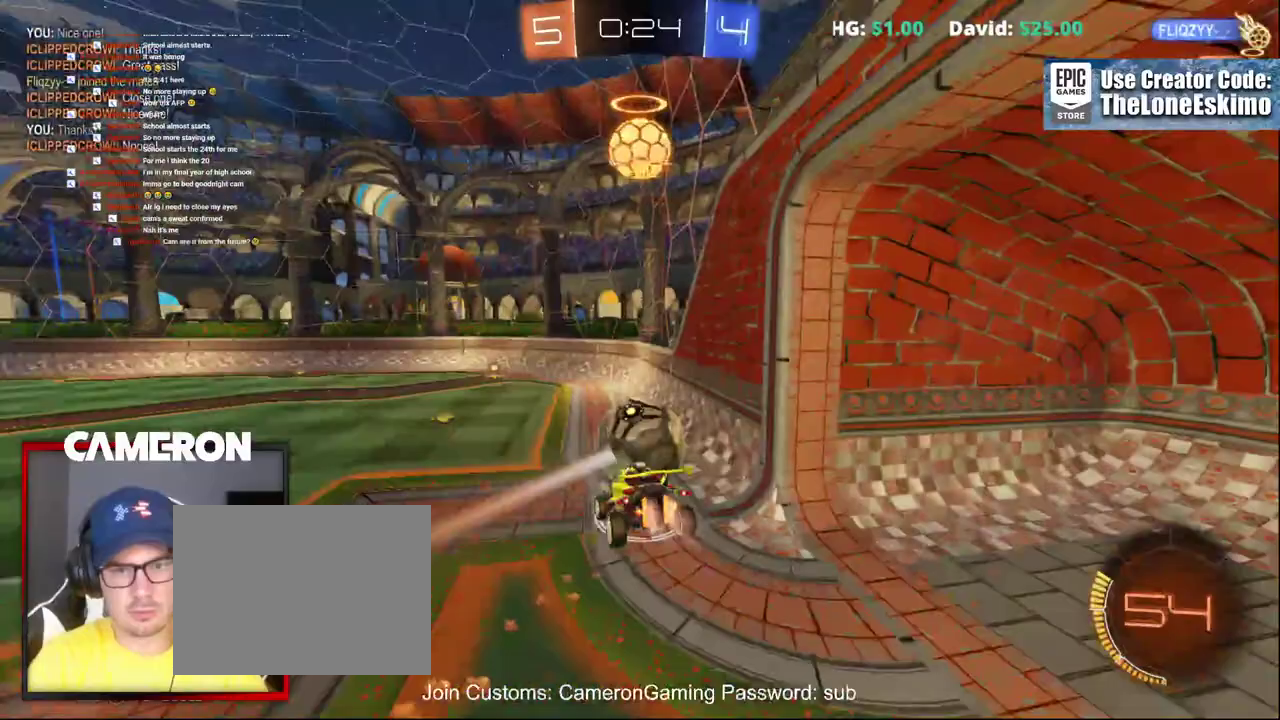
Gameplay with a controller (Xbox layout); each line is a JSON object with the inputs held at the frame after it. "events" lists button and stick changes between this image and that frame as [ms after this image, input, new state], when the widget could be followed in between. This document gives stick clicks only as held states, not as events. Not read: L1 R1.
{"buttons": ["R2"], "left_stick": "center", "right_stick": "center"}
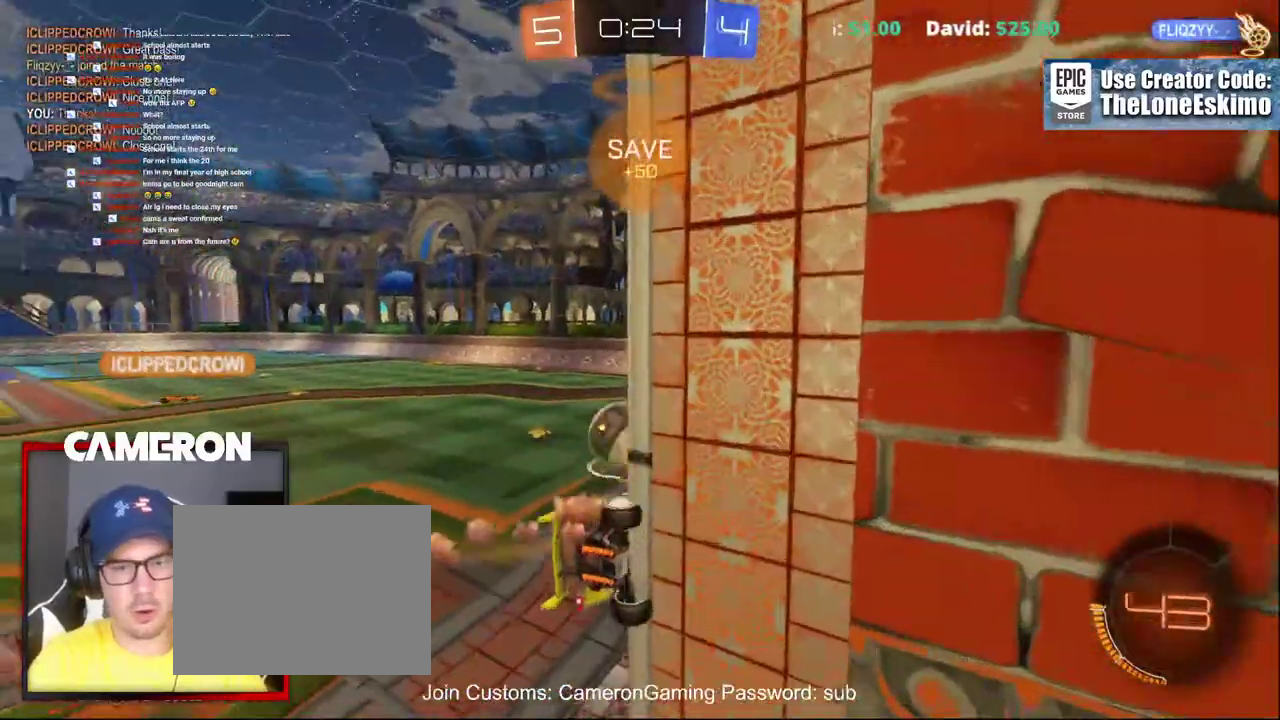
{"buttons": ["R2"], "left_stick": "left", "right_stick": "center", "events": [[133, "left_stick", "left"], [283, "left_stick", "center"], [450, "left_stick", "left"]]}
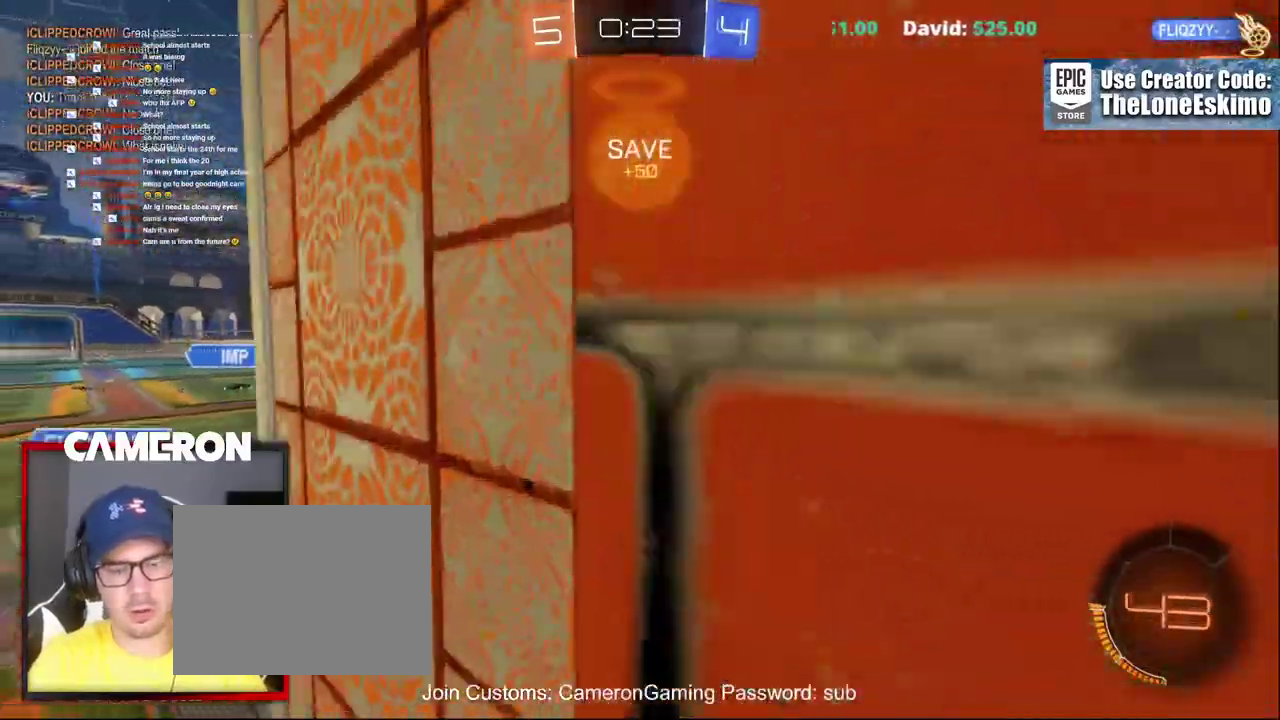
{"buttons": ["R2"], "left_stick": "center", "right_stick": "center", "events": [[483, "left_stick", "center"]]}
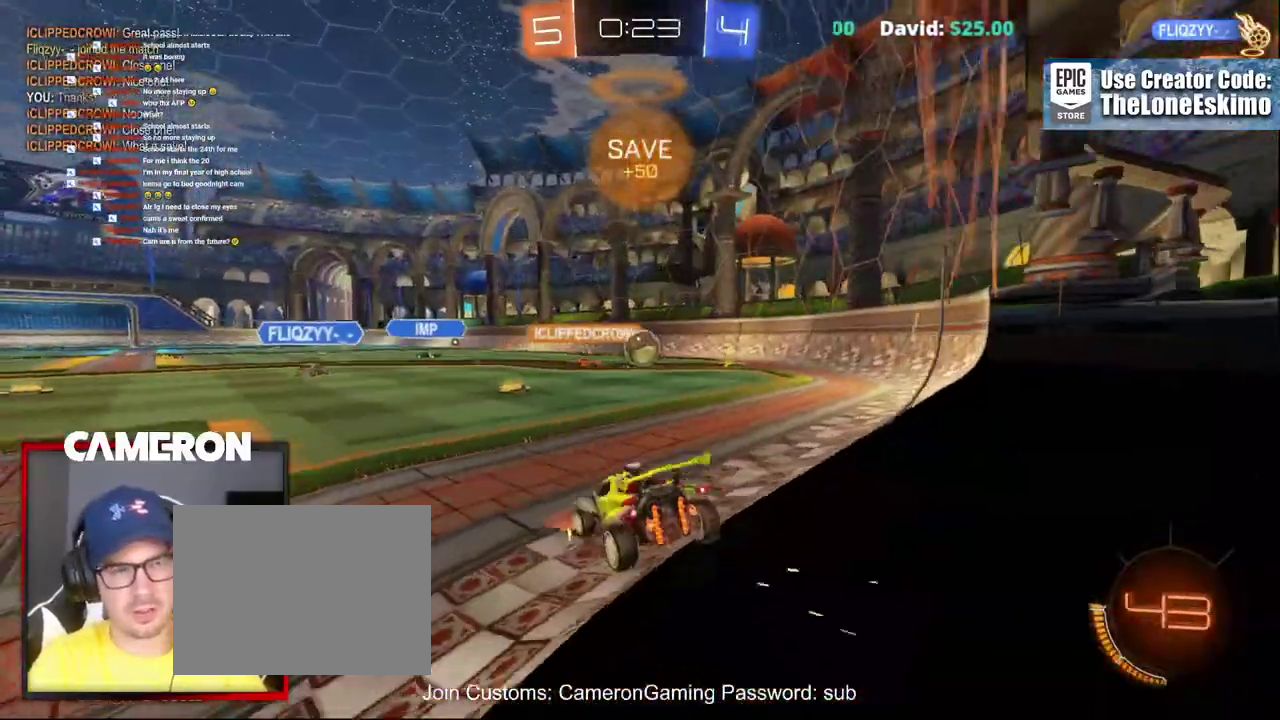
{"buttons": ["R2"], "left_stick": "center", "right_stick": "center", "events": [[350, "left_stick", "right"], [500, "left_stick", "center"]]}
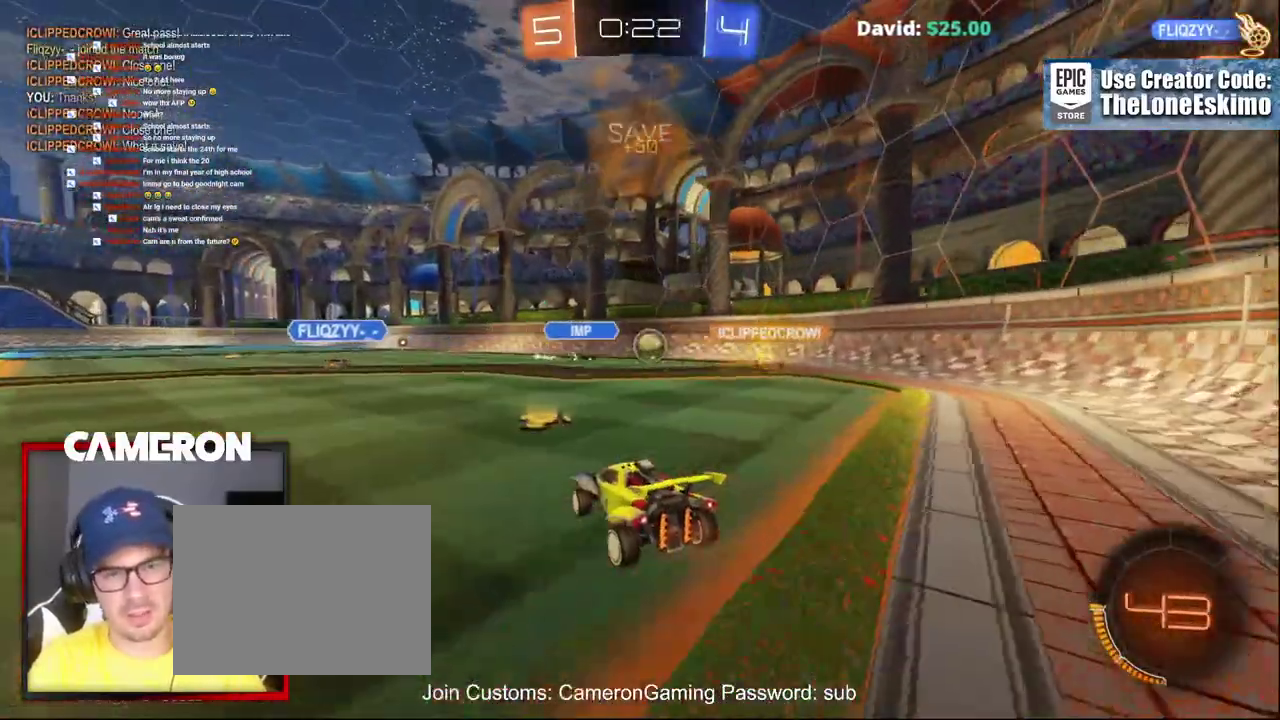
{"buttons": ["R2"], "left_stick": "right", "right_stick": "center", "events": [[67, "left_stick", "right"], [117, "L2", "down"], [150, "R2", "up"], [283, "R2", "down"], [317, "L2", "up"]]}
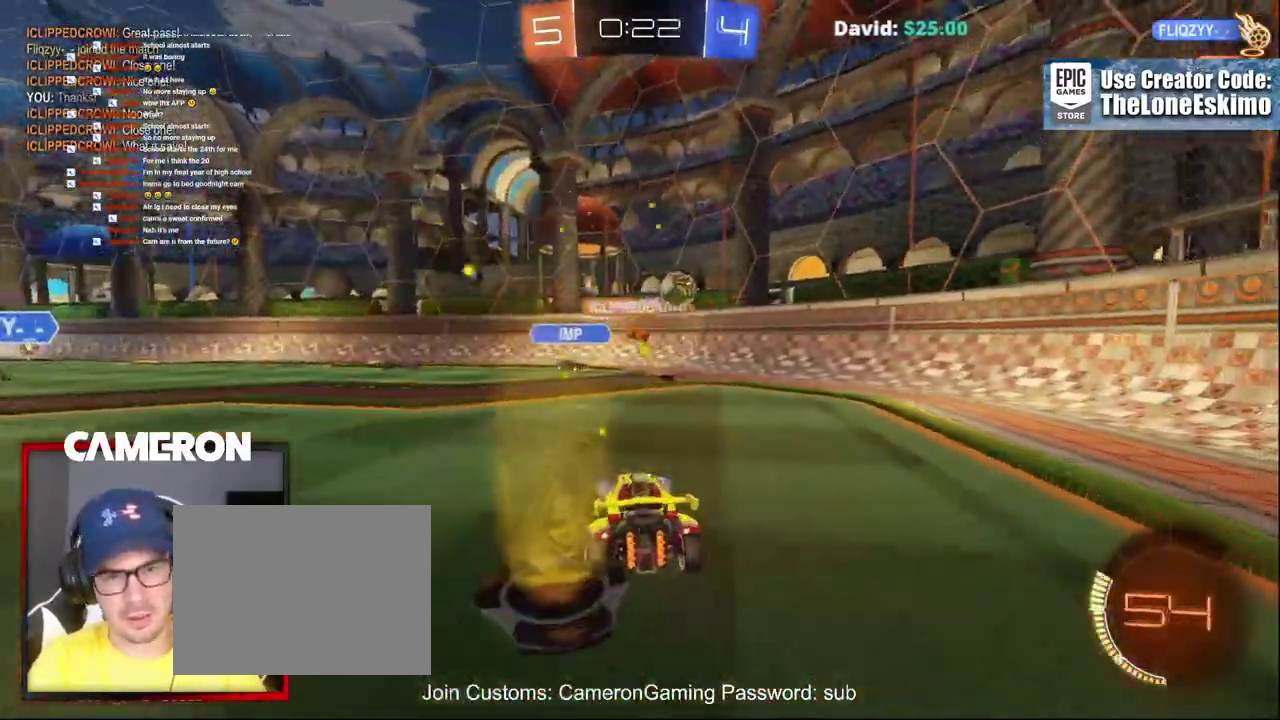
{"buttons": ["X", "R2"], "left_stick": "right", "right_stick": "center", "events": [[433, "X", "down"]]}
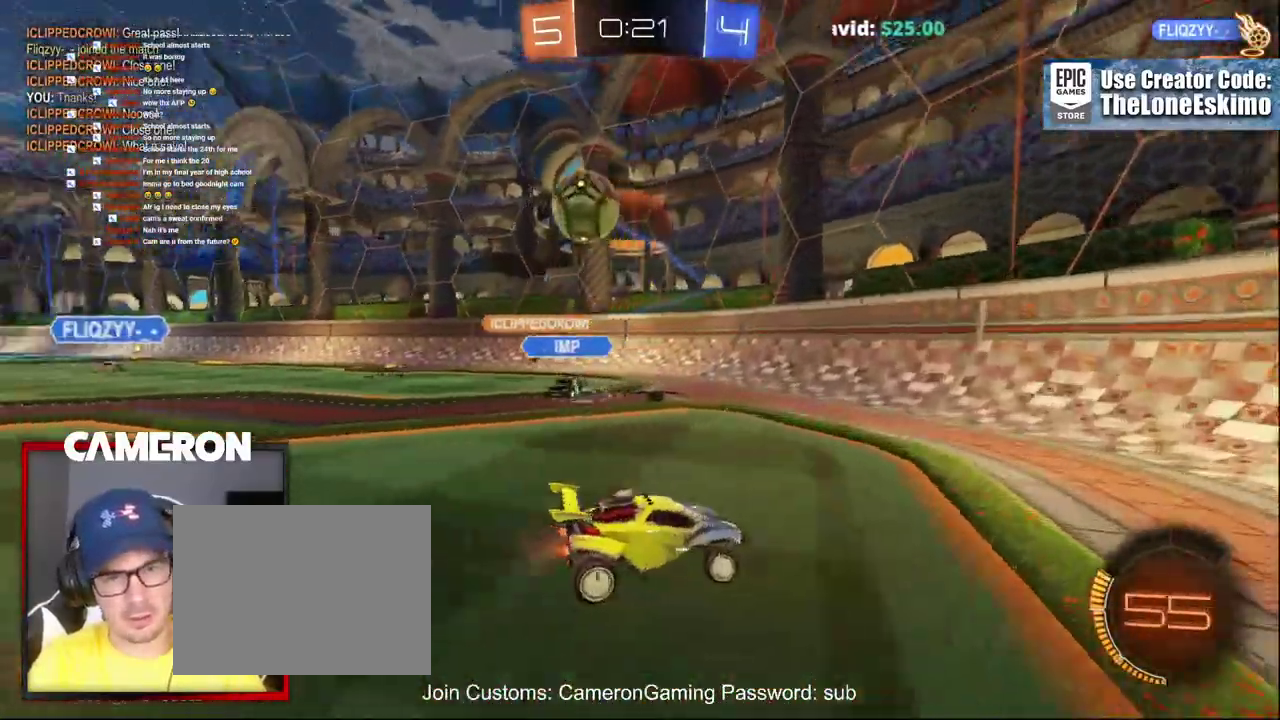
{"buttons": ["B", "R2"], "left_stick": "right", "right_stick": "center", "events": [[83, "X", "up"], [383, "B", "down"]]}
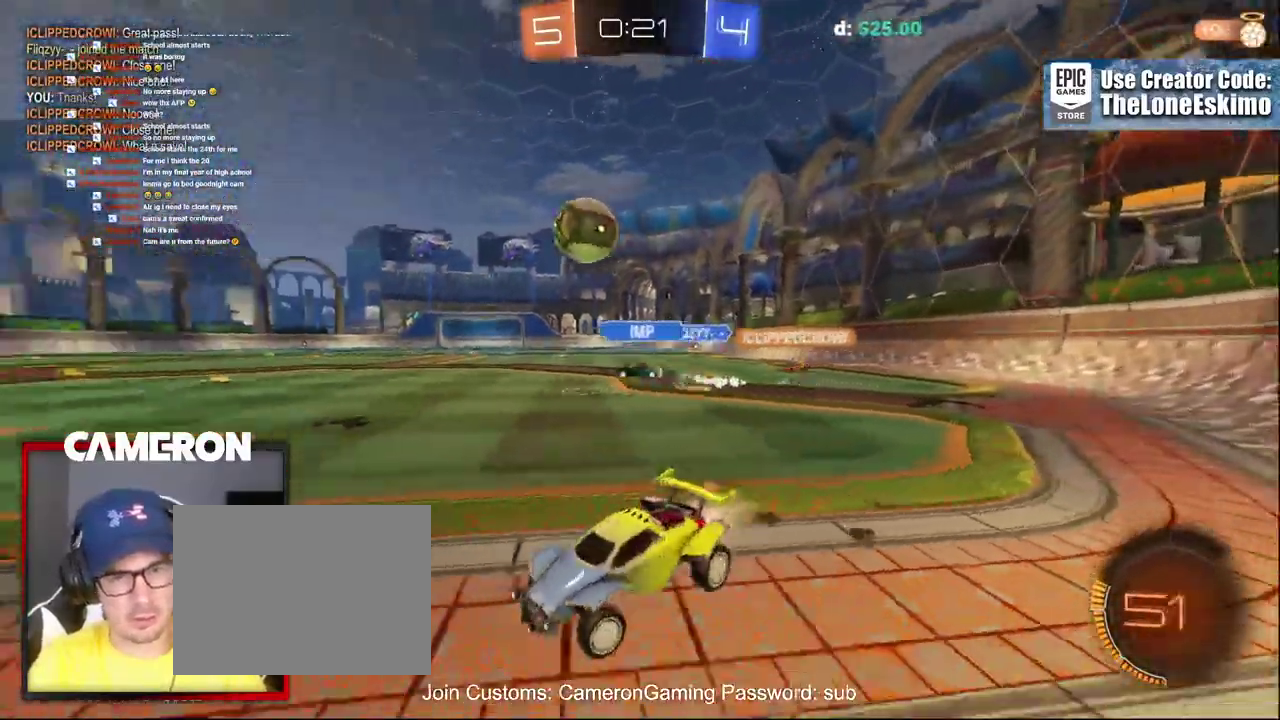
{"buttons": ["B", "R2"], "left_stick": "center", "right_stick": "center", "events": [[67, "left_stick", "down-left"], [300, "left_stick", "up-right"], [367, "left_stick", "center"]]}
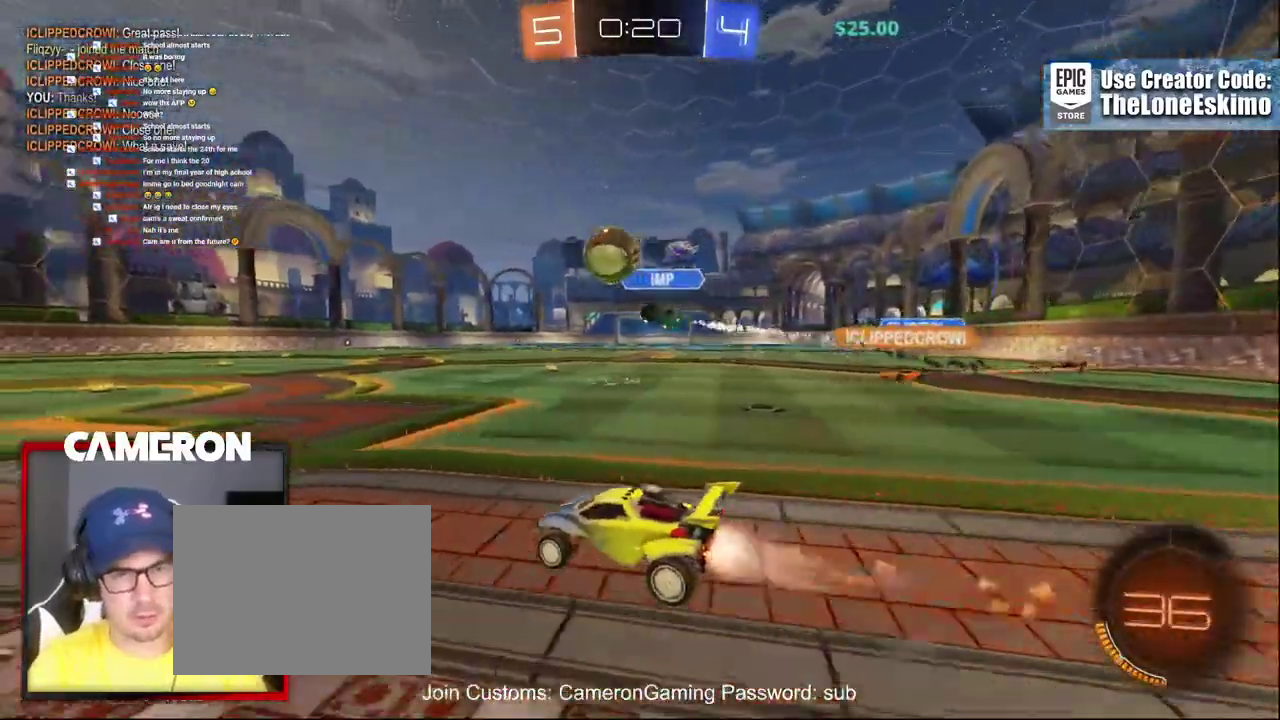
{"buttons": ["B", "R2"], "left_stick": "center", "right_stick": "center", "events": []}